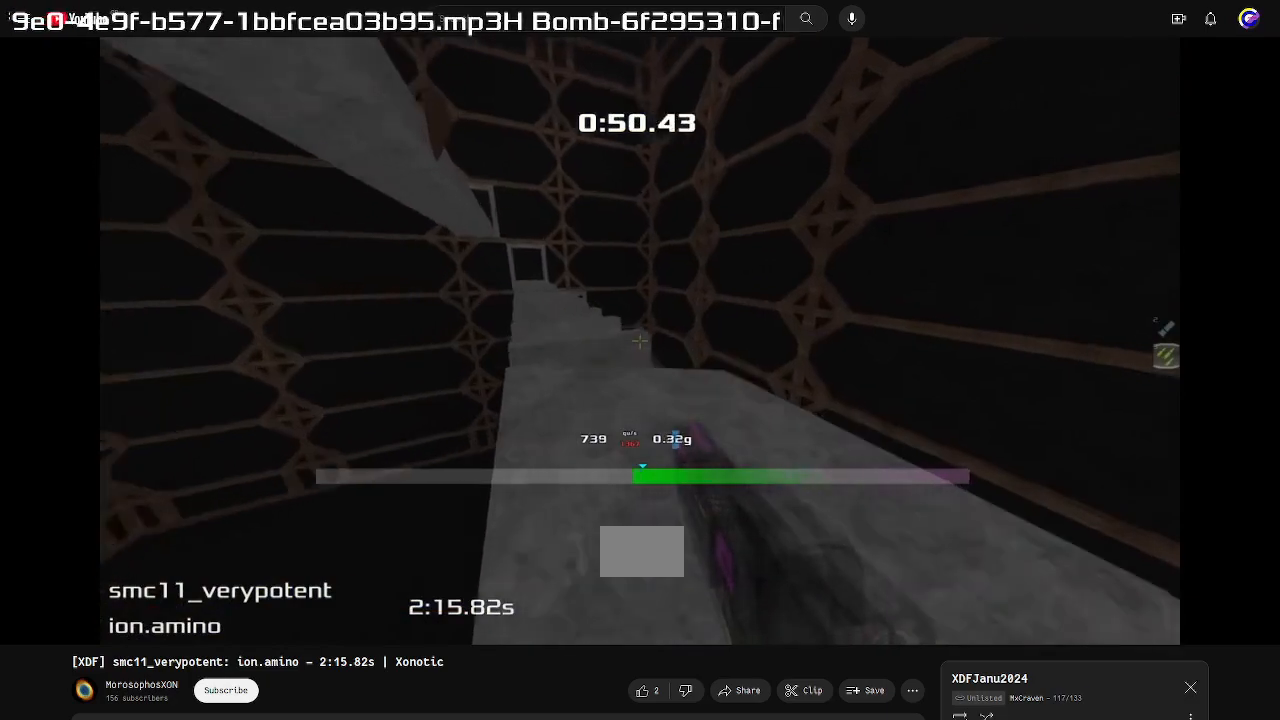
Gameplay with keyboard; each line is a JSON object with the keys held at the frame after it. "events" lists presses ("down") and releases ("up") of "down", "left", "right" and "up" between this image and that frame as [ms after this image, input, new state], when the widget could be followed in between. No other keys are recorded. Mouse input is not recorded. Not read: other_keys.
{"keys": ["left", "up"]}
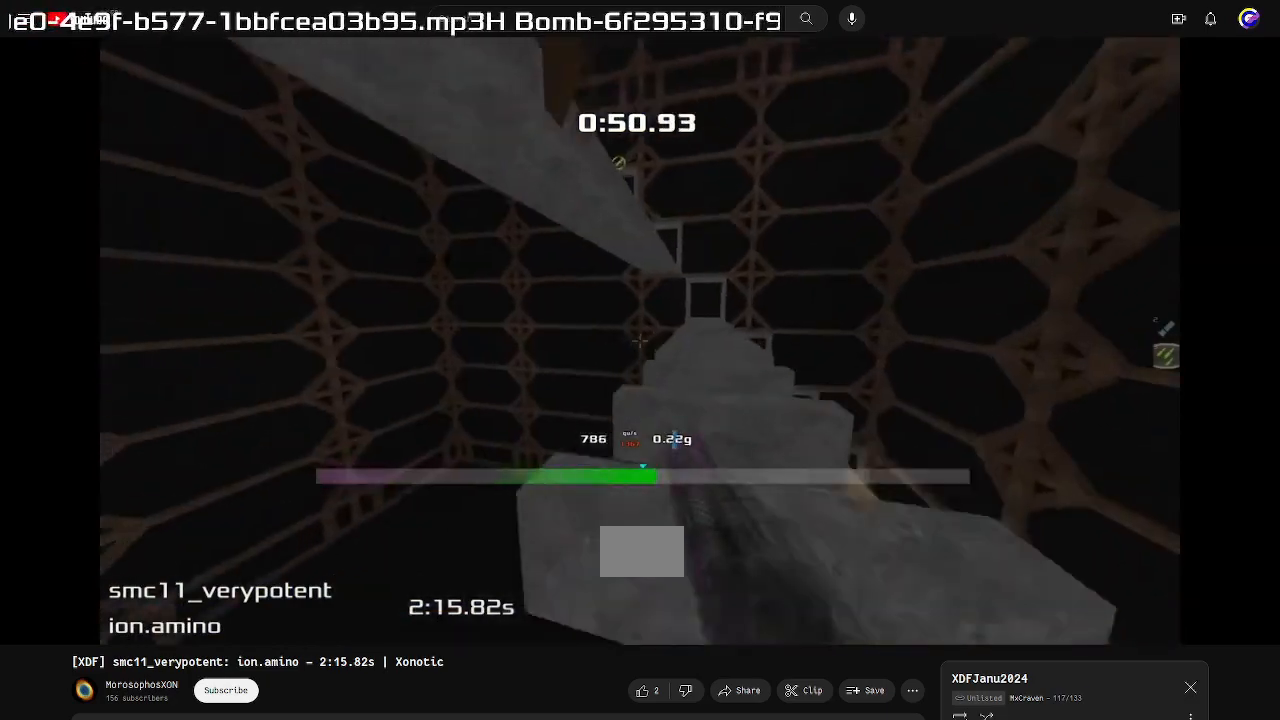
{"keys": ["left", "up"], "events": []}
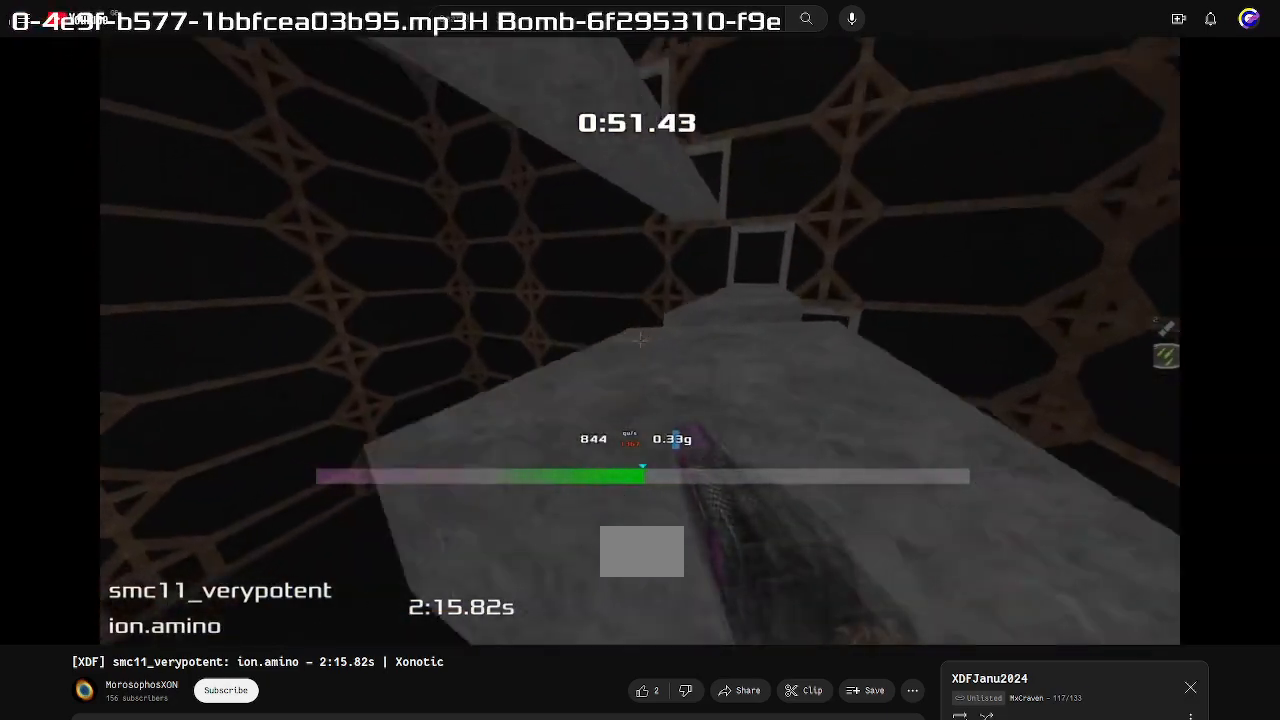
{"keys": ["left", "up"]}
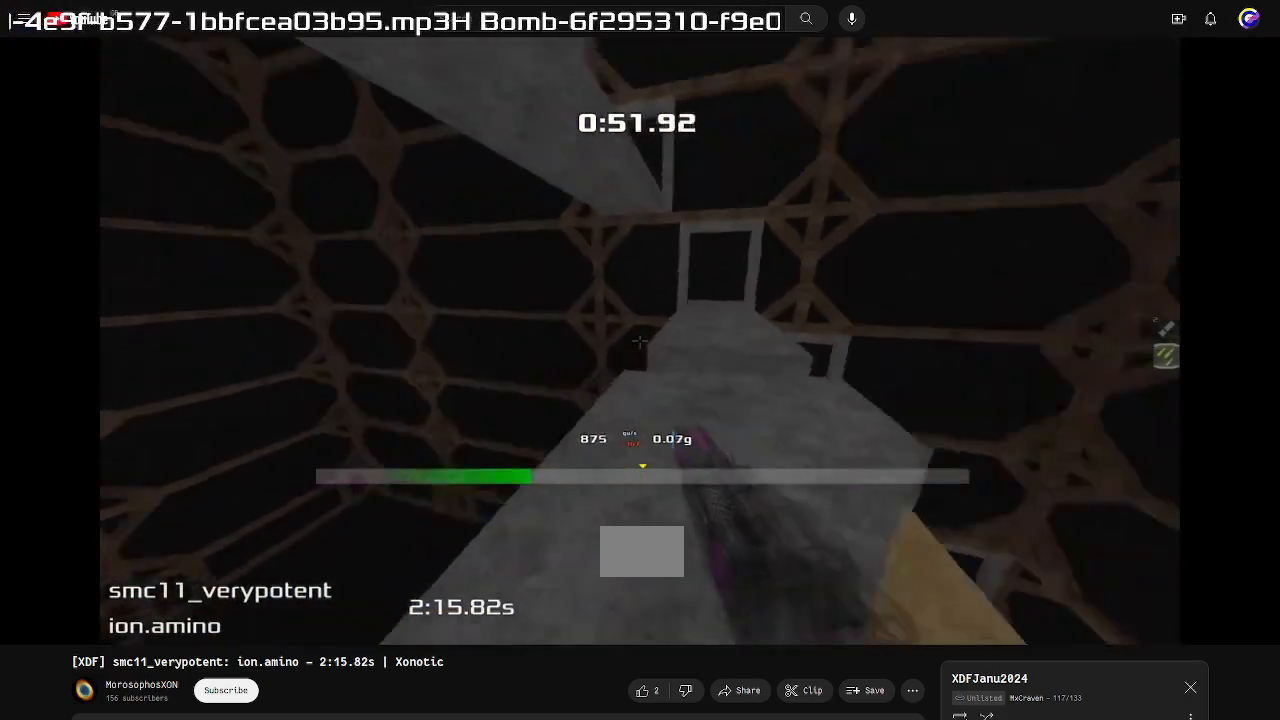
{"keys": ["right", "up"], "events": [[33, "left", "up"], [33, "right", "down"]]}
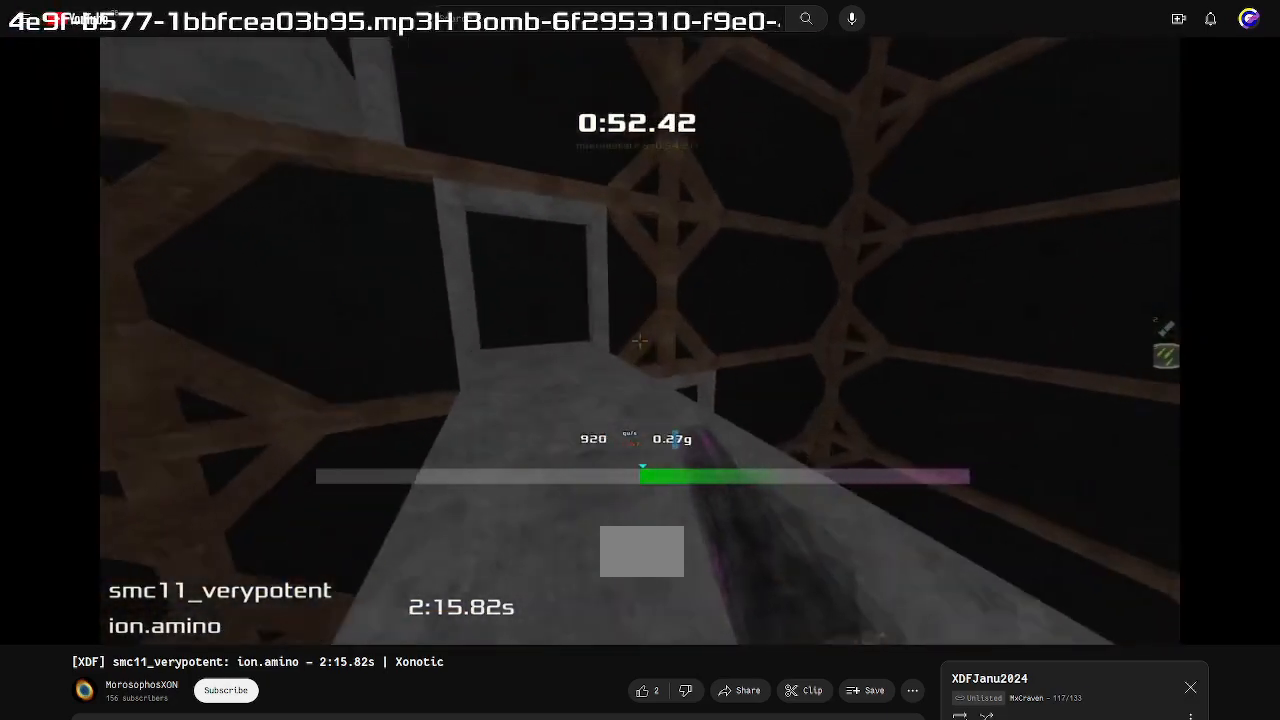
{"keys": ["right", "up"], "events": []}
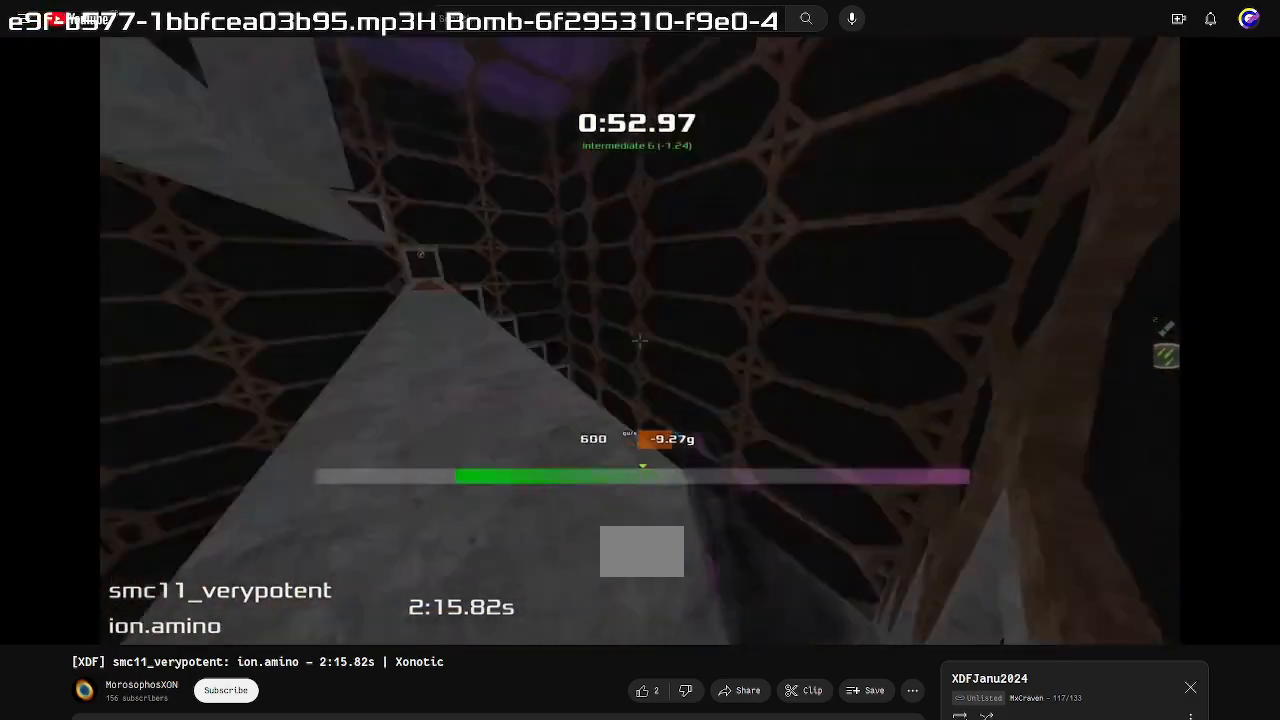
{"keys": ["left", "up"], "events": [[200, "right", "up"], [233, "left", "down"]]}
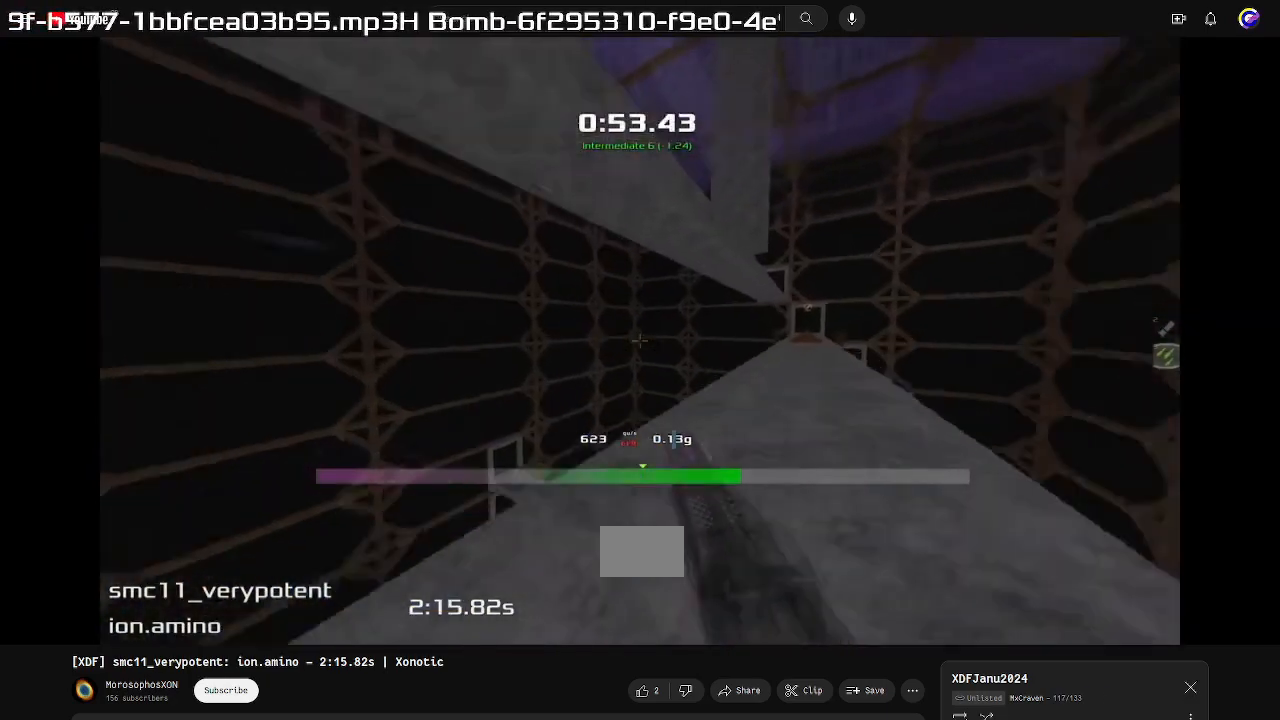
{"keys": ["right", "up"], "events": [[67, "left", "up"], [67, "right", "down"]]}
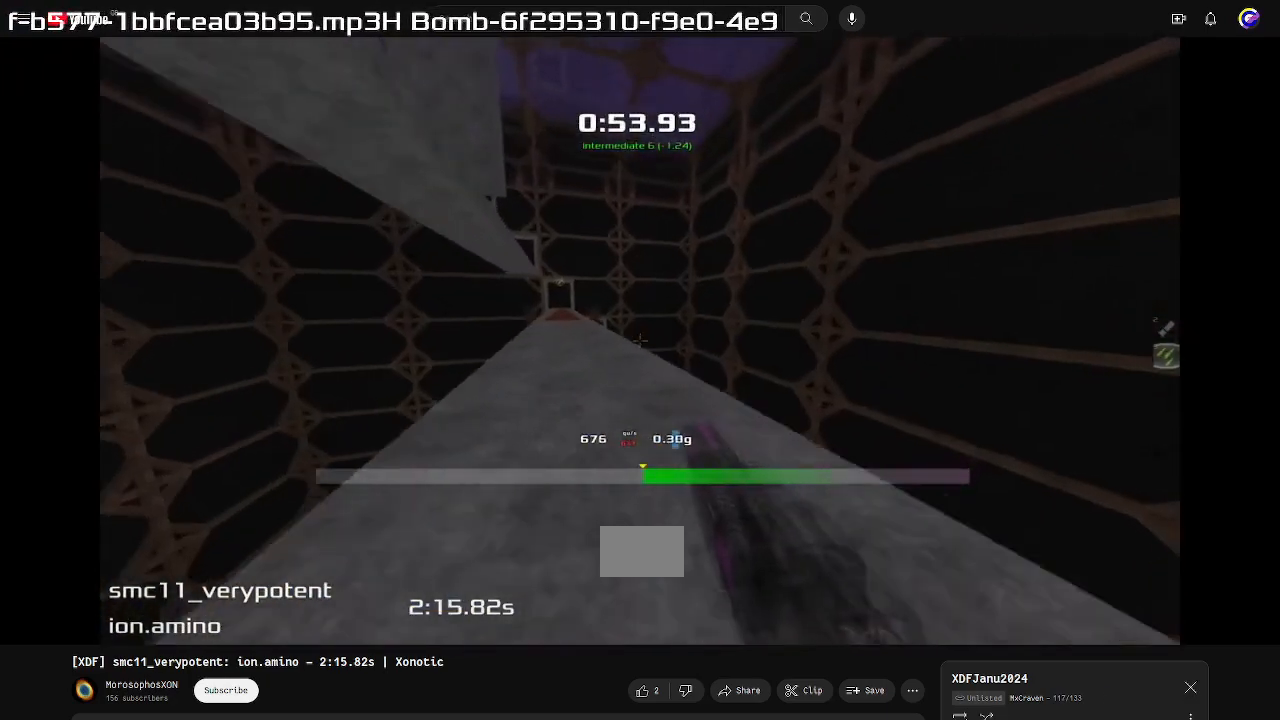
{"keys": ["left", "up"], "events": [[300, "left", "down"], [300, "right", "up"]]}
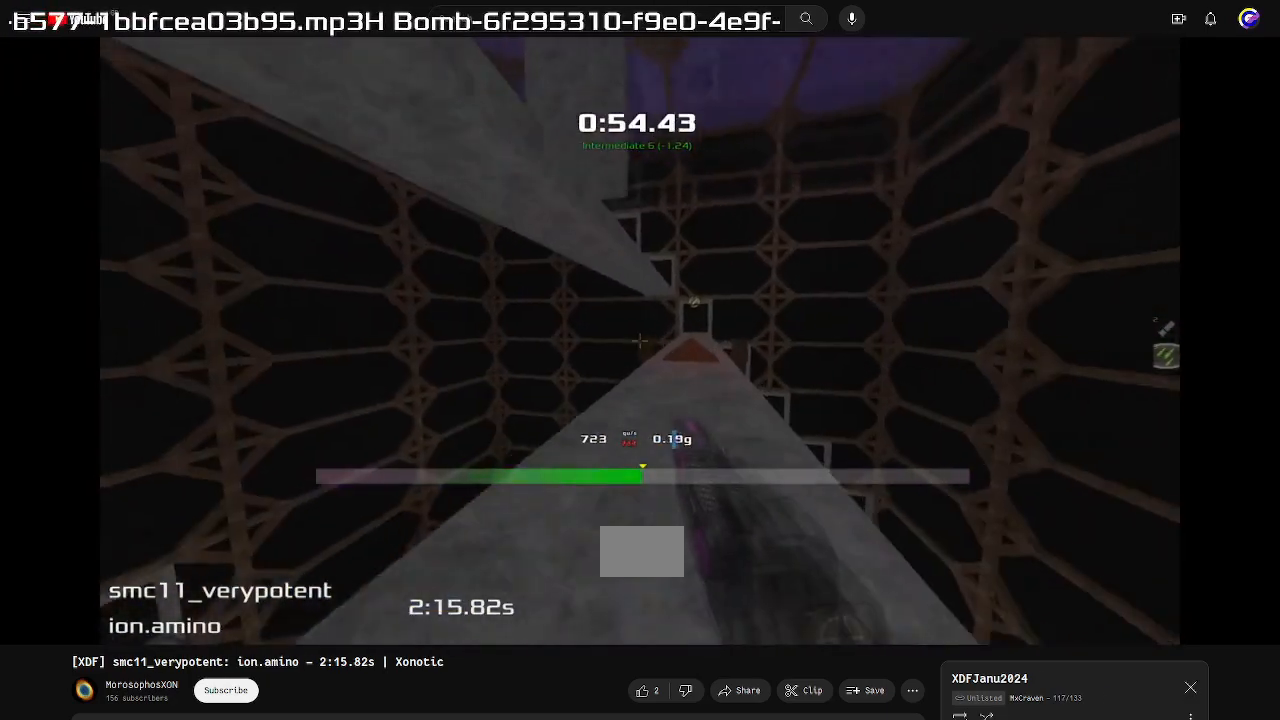
{"keys": ["up"], "events": [[333, "left", "up"]]}
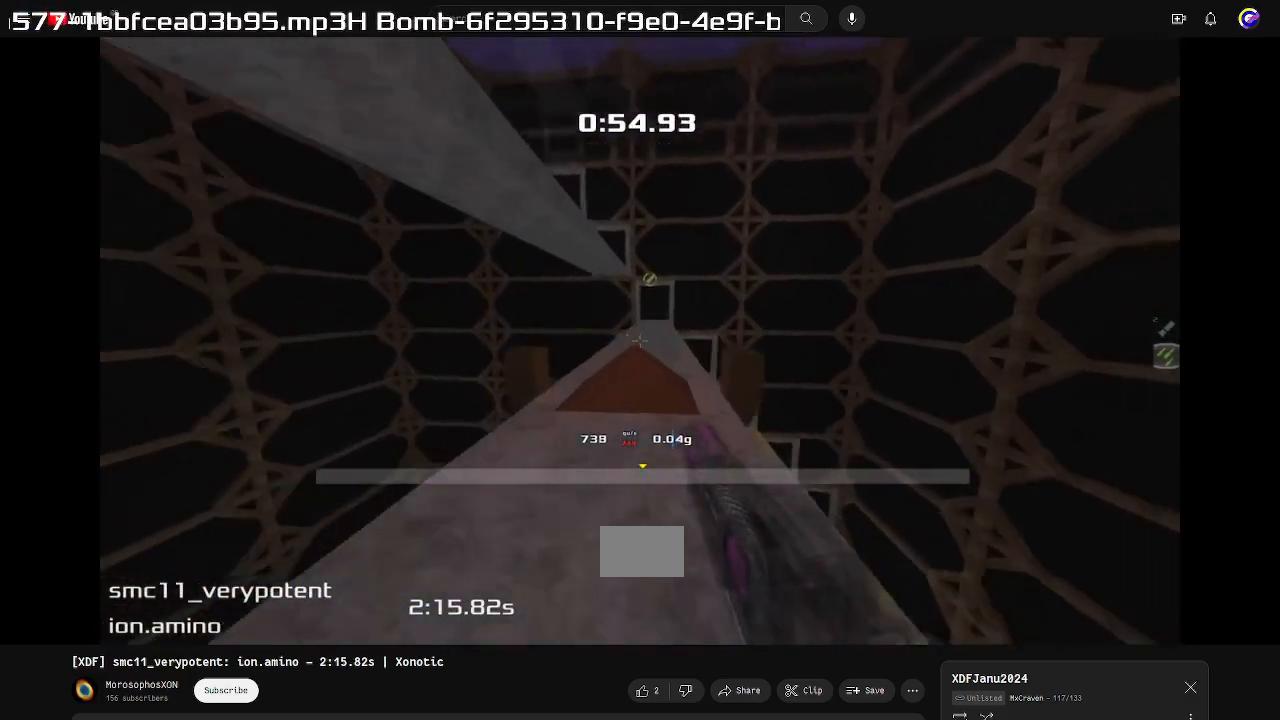
{"keys": ["up"], "events": []}
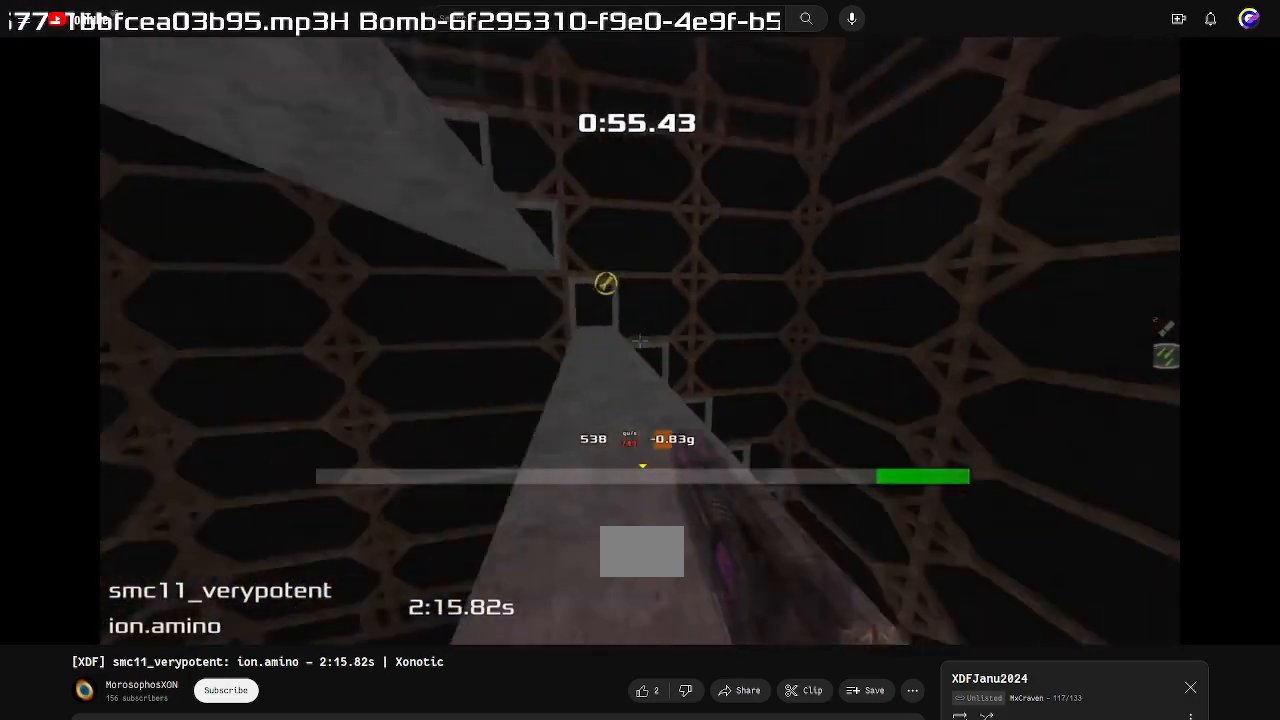
{"keys": ["up"], "events": [[133, "right", "down"], [300, "right", "up"]]}
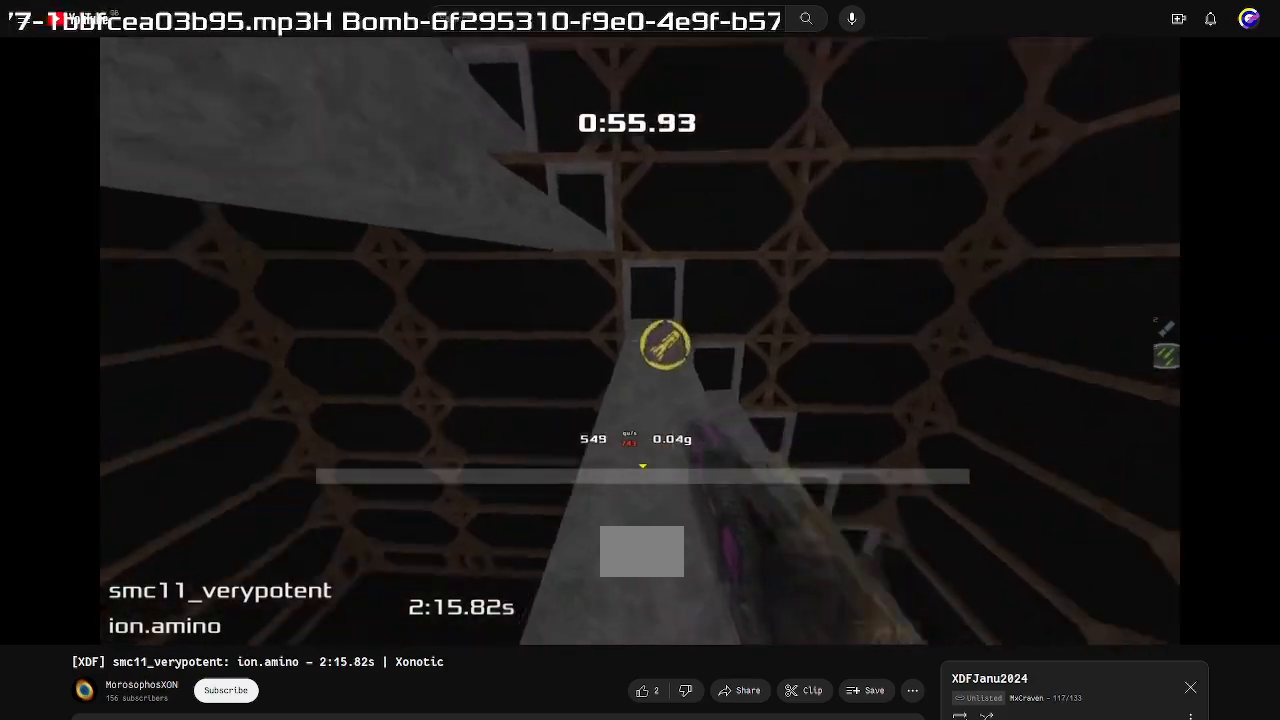
{"keys": ["up"], "events": [[67, "left", "down"], [167, "left", "up"], [233, "right", "down"], [400, "right", "up"]]}
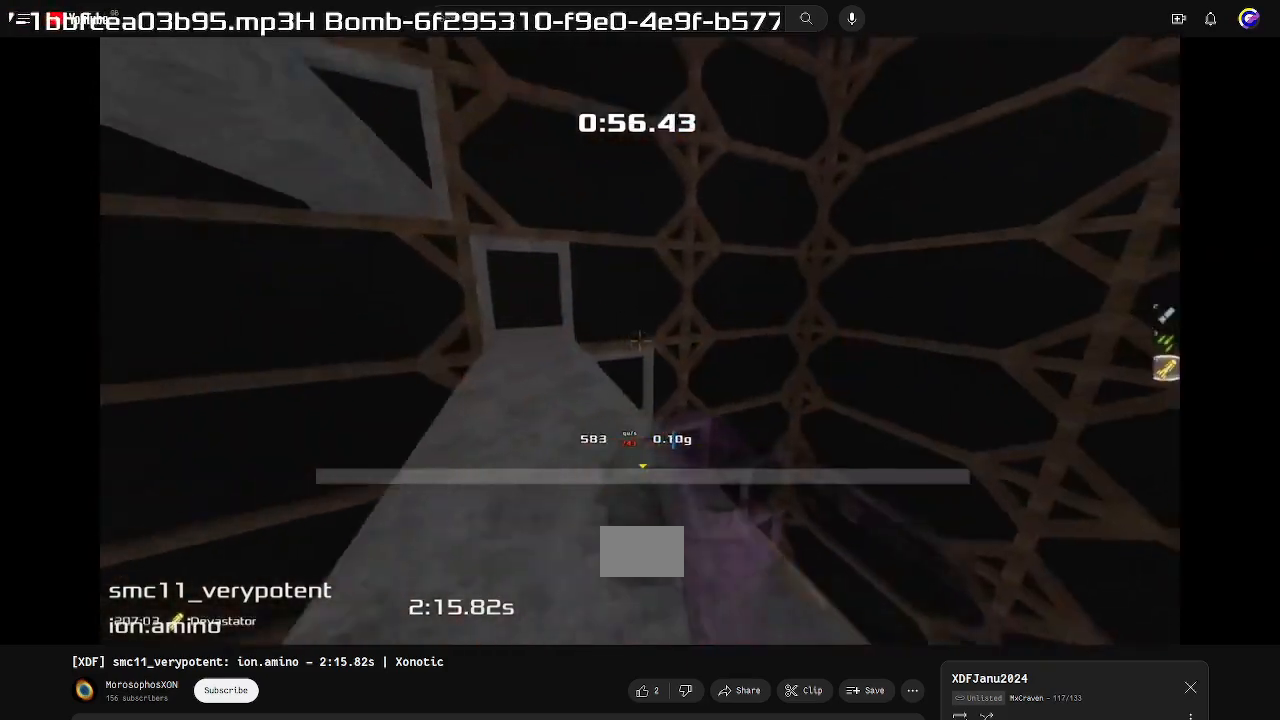
{"keys": ["up"], "events": [[233, "left", "down"], [333, "left", "up"]]}
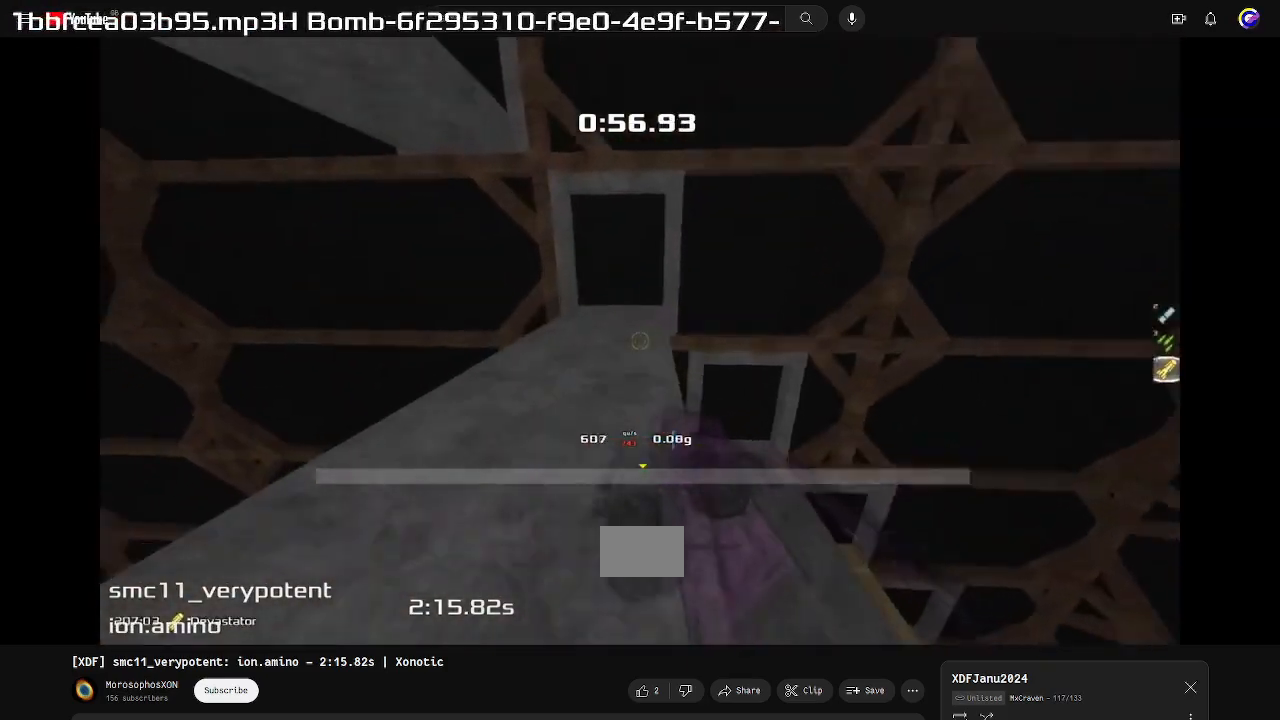
{"keys": ["up"], "events": []}